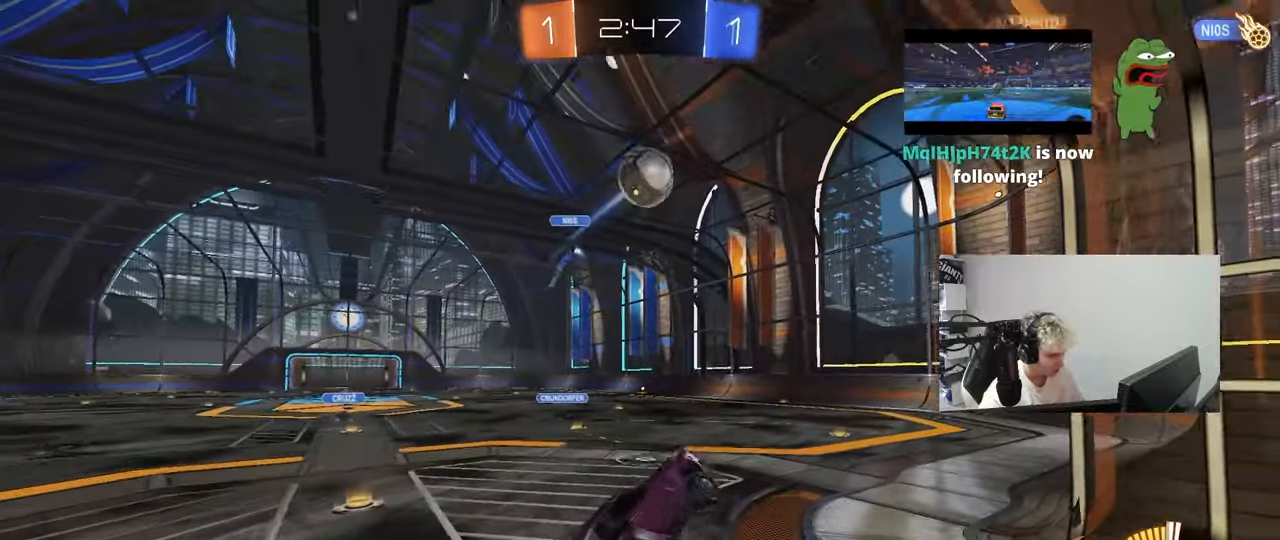
Gameplay with keyboard and mouse; each line is a JSON object with the keys held at the frame after it. "events" lists presses ("down") and releases ("up") of "1", "2", "3", "4", "5", "a", "alt", "c", "caps_lock", "ctrl", "d", "e", "f", "g", "q", "r", "s", "shift", "space", "t", "tab", "v", "w", "x" and "z" between this image and that frame as [ms after this image, input, new state], when the widget could be followed in between. No other keys are recorded. "mouse_move" is the direction in which the mouse moves at that frame (one of eight, or "still"), when it could be read. Mouse buttons are not recorded.
{"keys": ["a"], "mouse_move": "still", "events": [[367, "a", "down"]]}
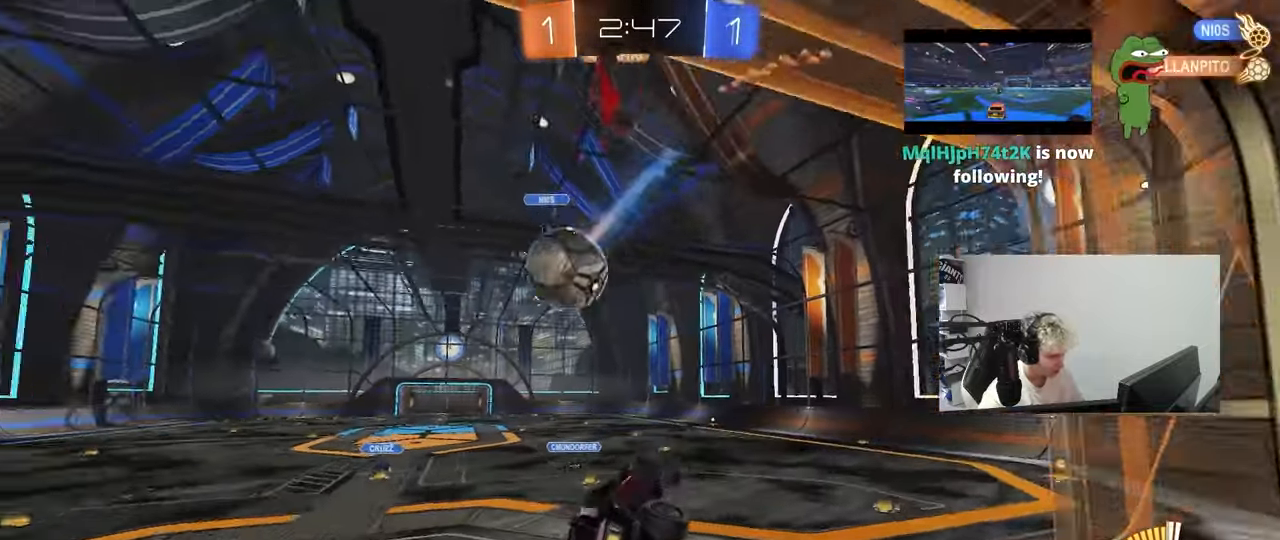
{"keys": ["d"], "mouse_move": "still", "events": [[383, "a", "up"], [383, "d", "down"]]}
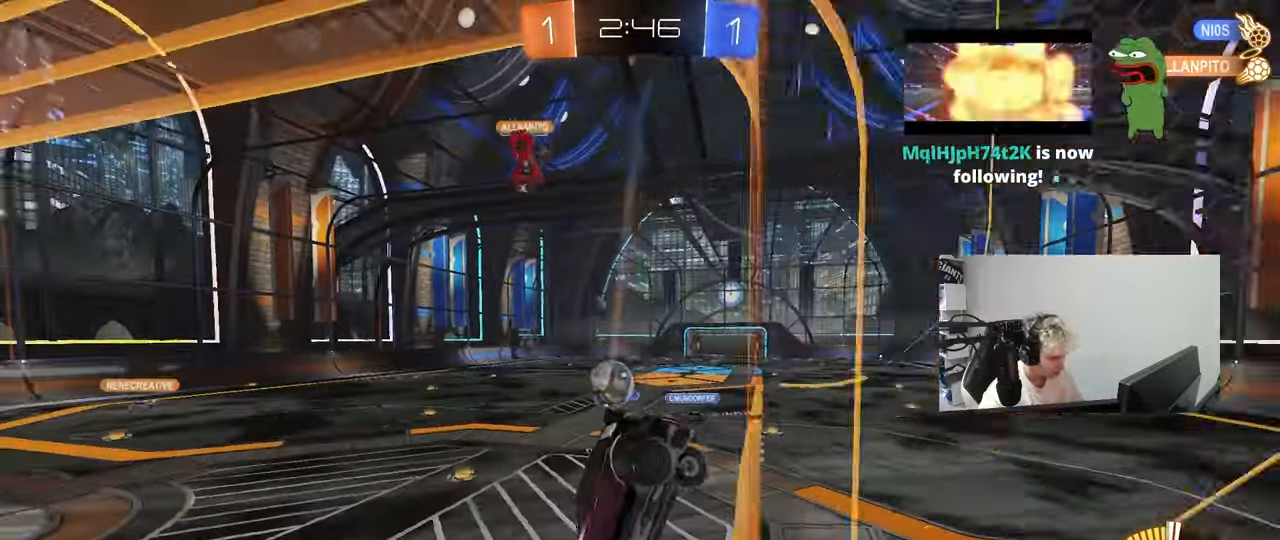
{"keys": ["s"], "mouse_move": "up-right", "events": [[33, "w", "down"], [167, "d", "up"], [217, "w", "up"], [267, "s", "down"], [300, "d", "down"], [450, "d", "up"]]}
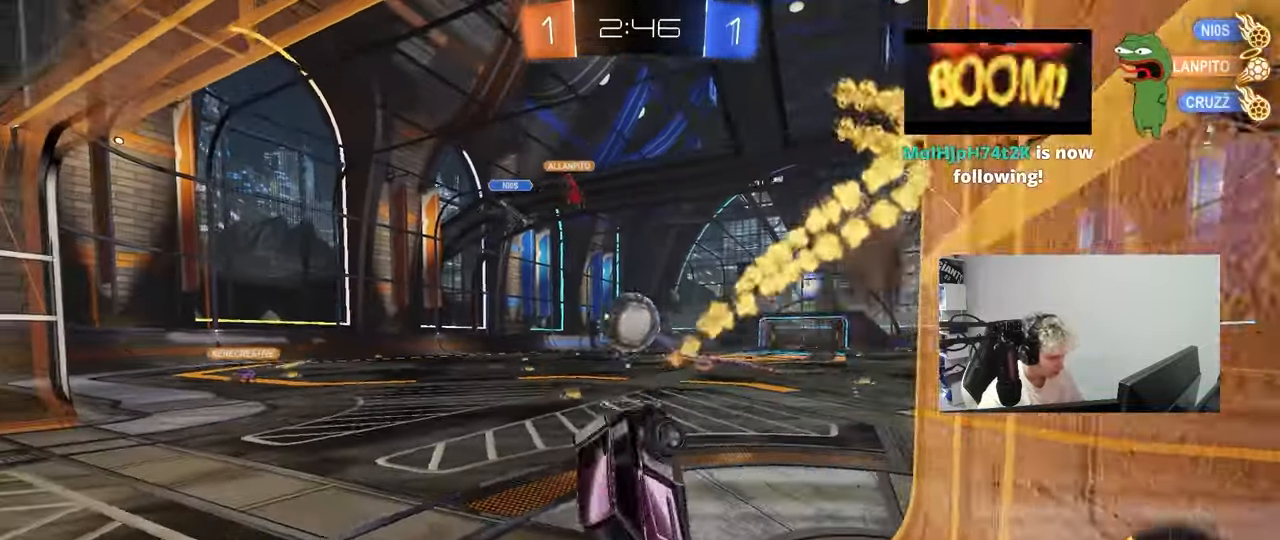
{"keys": ["tab"], "mouse_move": "still", "events": [[50, "s", "up"], [467, "tab", "down"]]}
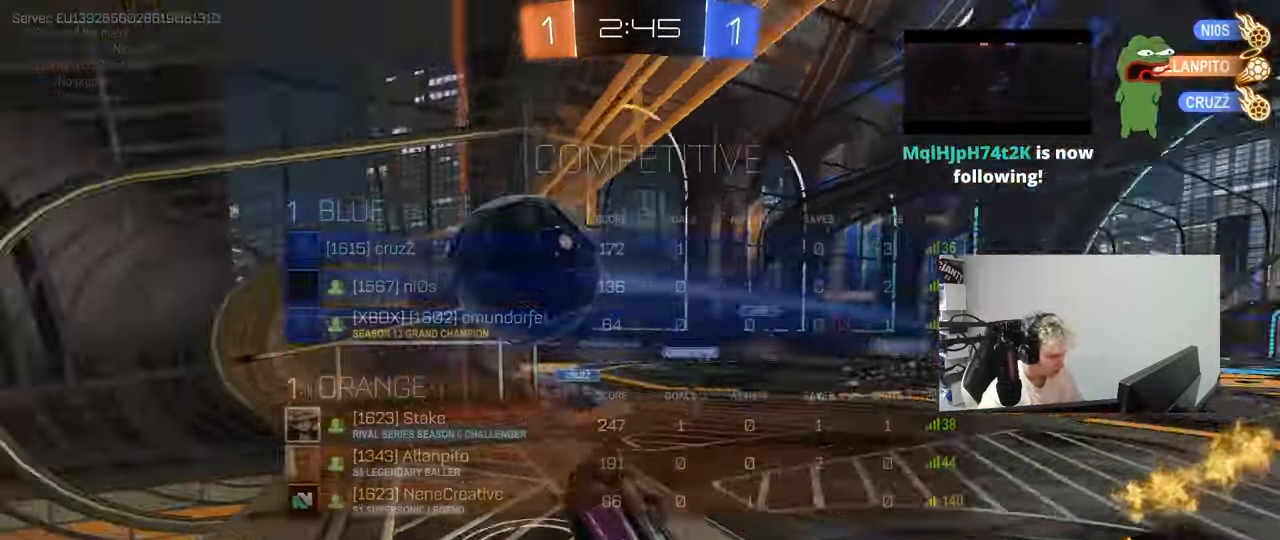
{"keys": ["tab"], "mouse_move": "still", "events": [[17, "space", "down"], [150, "space", "up"]]}
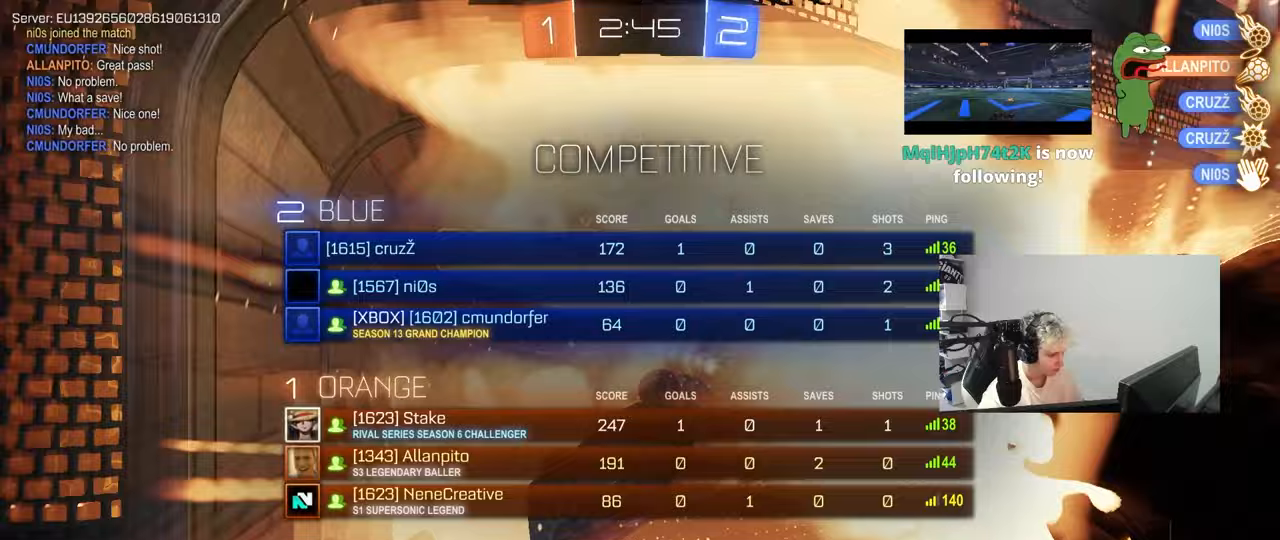
{"keys": [], "mouse_move": "still", "events": [[117, "space", "down"], [317, "space", "up"], [450, "tab", "up"]]}